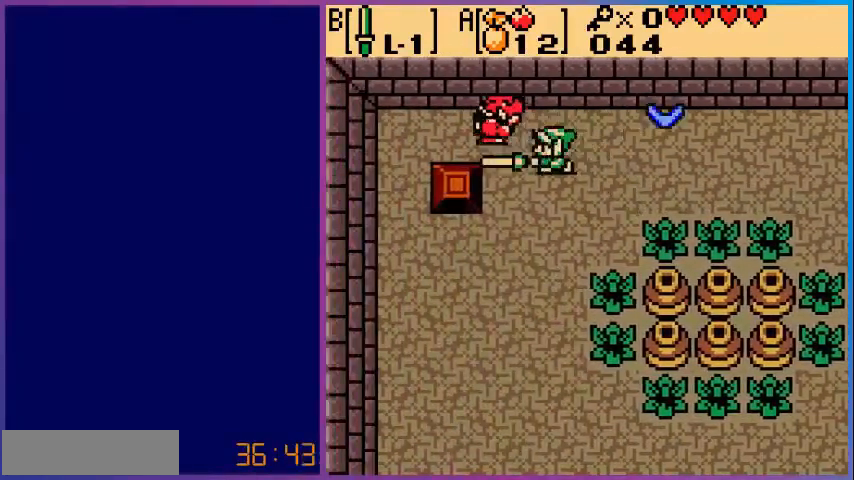
Gameplay with a controller (Nintendo layout); each line is a JSON object with the inputs held at the frame after it. "events" lists button and stick changes between this image and that frame as [ms after this image, input, new state], when the widget could be followed in between. Not read: L3 R3.
{"buttons": ["DPAD_DOWN"], "events": [[360, "DPAD_DOWN", "down"]]}
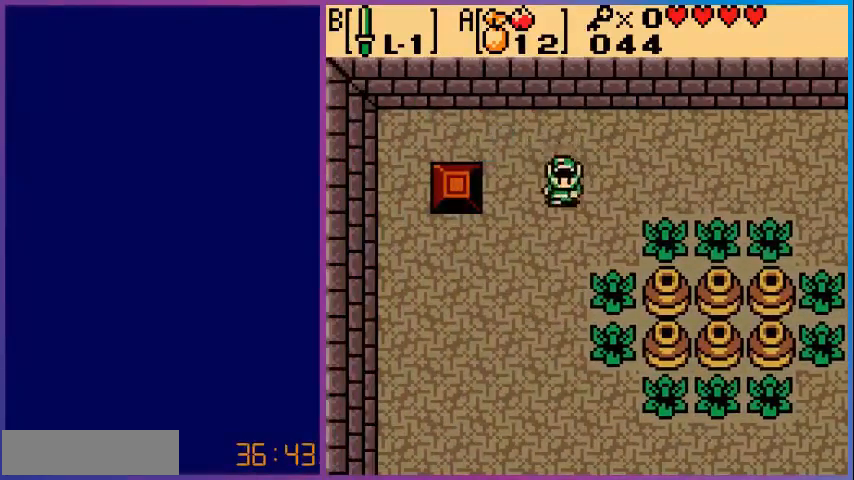
{"buttons": ["DPAD_DOWN"], "events": []}
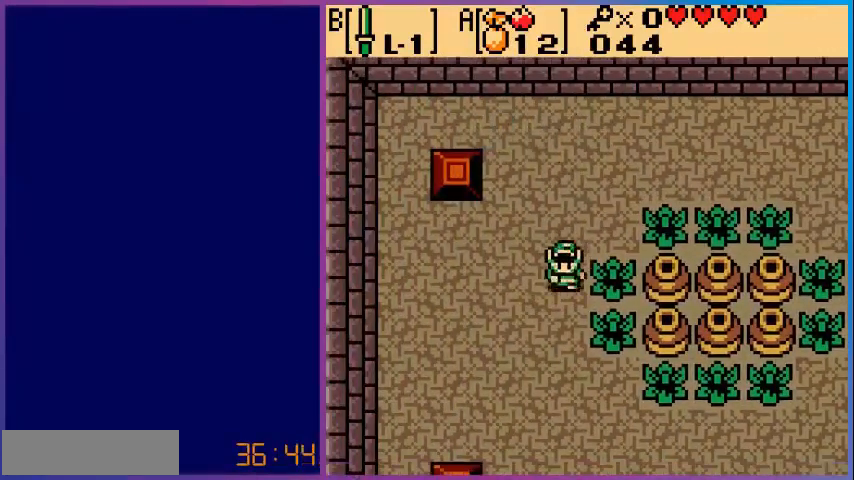
{"buttons": ["DPAD_DOWN"], "events": []}
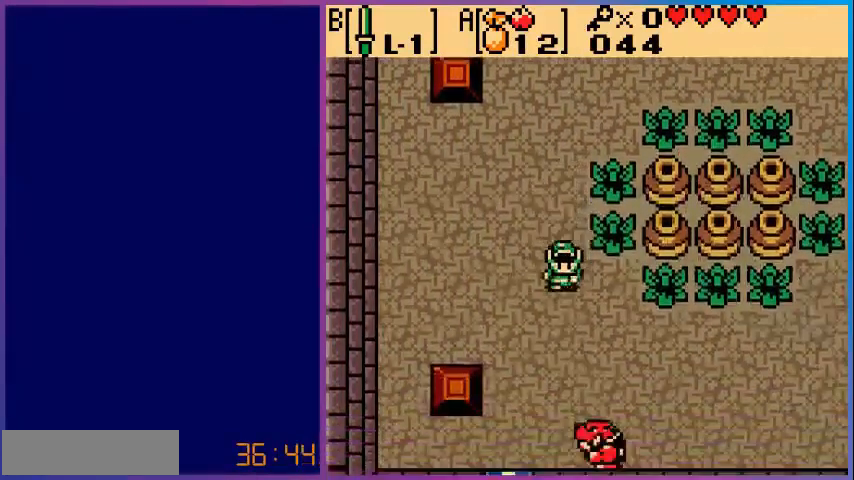
{"buttons": ["B", "DPAD_DOWN"], "events": [[480, "B", "down"]]}
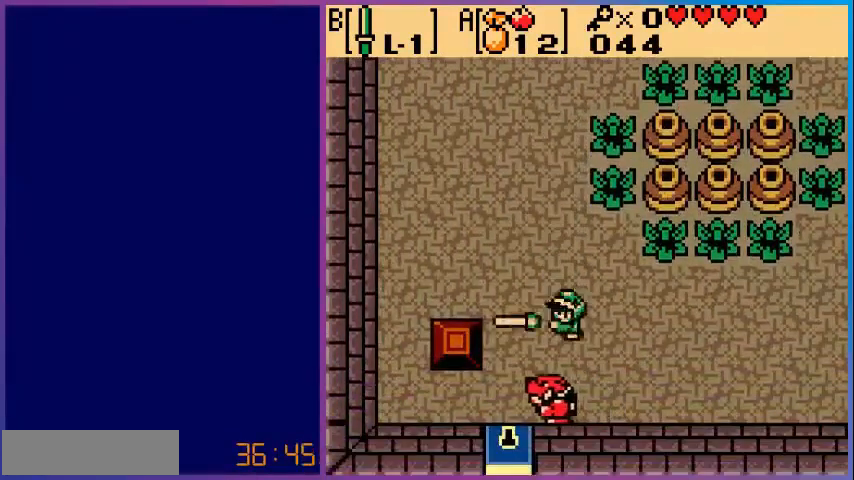
{"buttons": [], "events": [[120, "DPAD_DOWN", "up"], [160, "B", "up"]]}
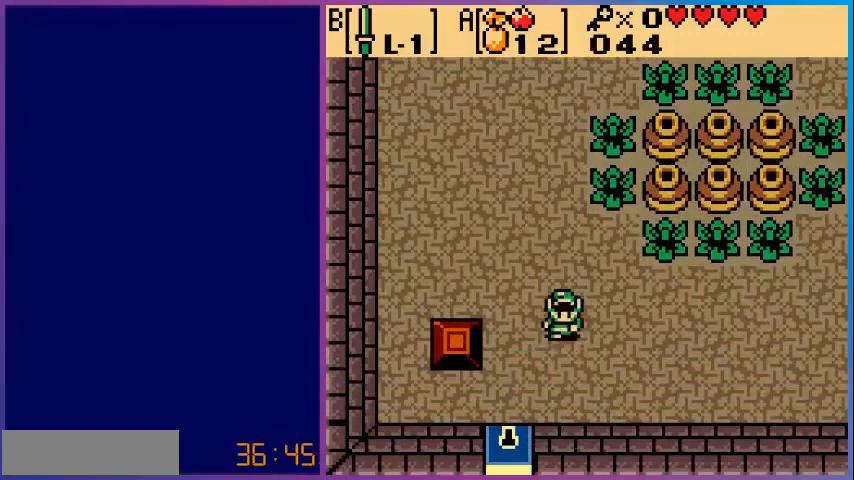
{"buttons": ["DPAD_RIGHT"], "events": [[400, "DPAD_RIGHT", "down"]]}
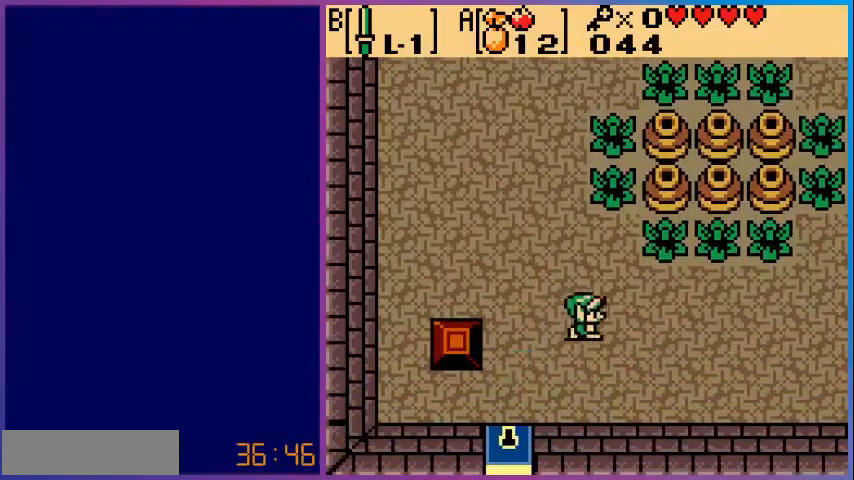
{"buttons": ["DPAD_DOWN", "DPAD_LEFT"], "events": [[80, "DPAD_UP", "down"], [160, "DPAD_RIGHT", "up"], [320, "DPAD_UP", "up"], [360, "DPAD_LEFT", "down"], [480, "DPAD_DOWN", "down"]]}
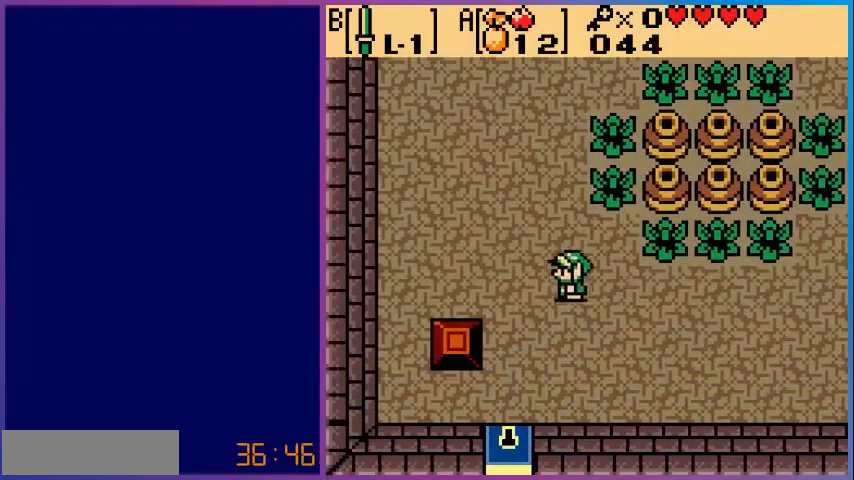
{"buttons": ["DPAD_RIGHT"], "events": [[240, "DPAD_LEFT", "up"], [360, "DPAD_RIGHT", "down"], [400, "DPAD_DOWN", "up"]]}
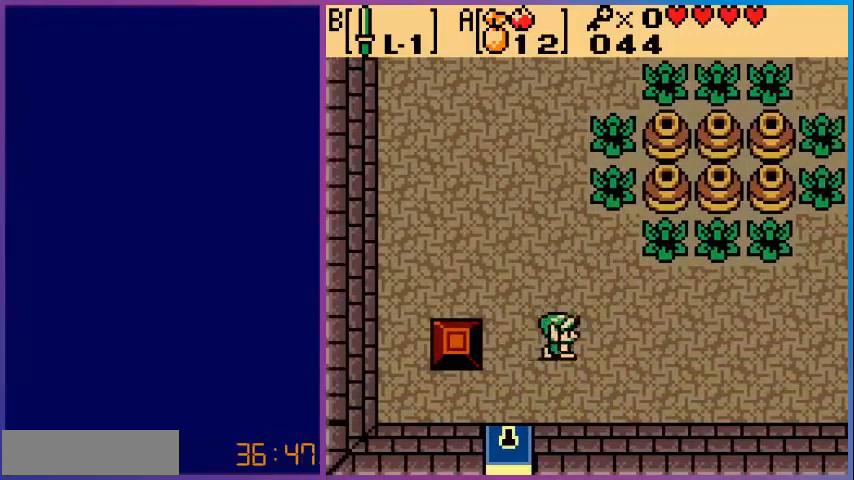
{"buttons": ["DPAD_RIGHT"], "events": []}
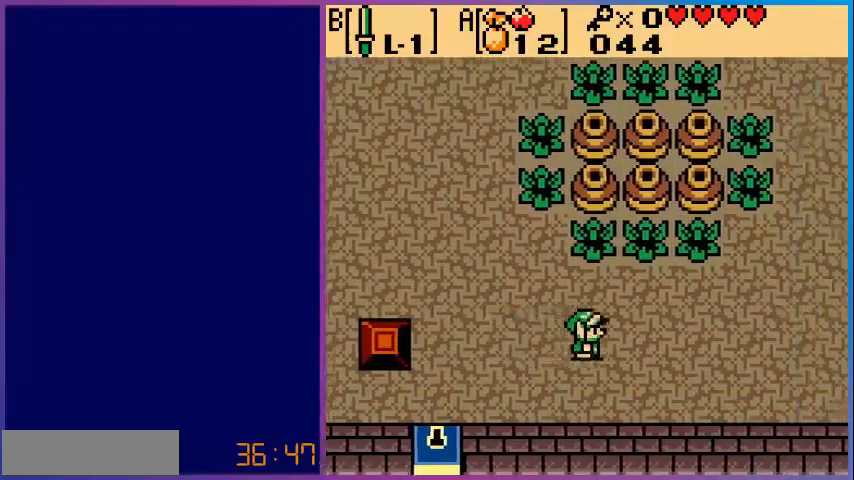
{"buttons": ["DPAD_RIGHT"], "events": []}
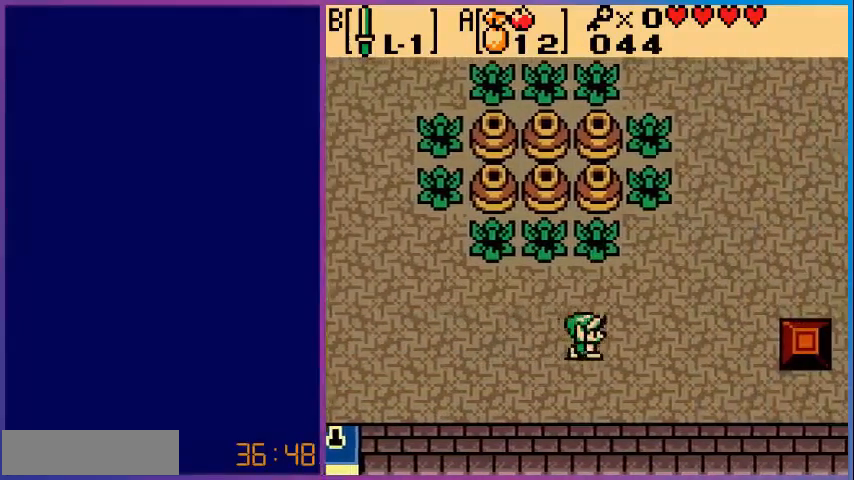
{"buttons": ["DPAD_RIGHT"], "events": []}
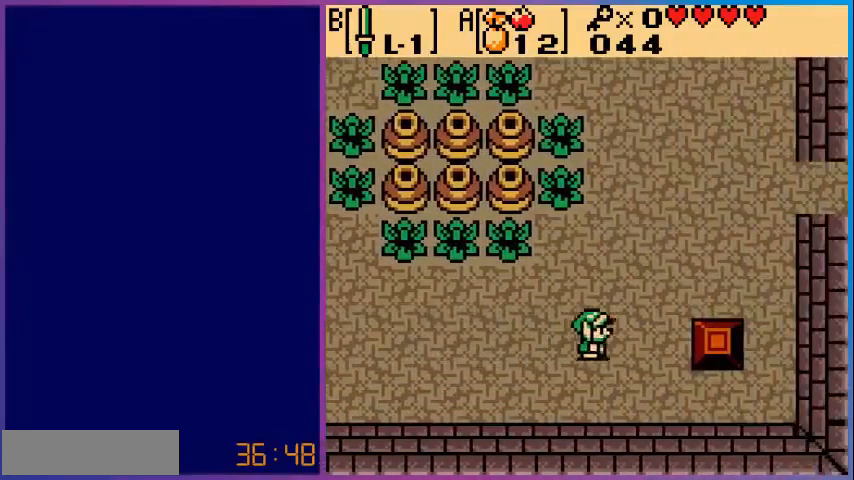
{"buttons": ["DPAD_UP", "DPAD_RIGHT"], "events": [[360, "DPAD_UP", "down"]]}
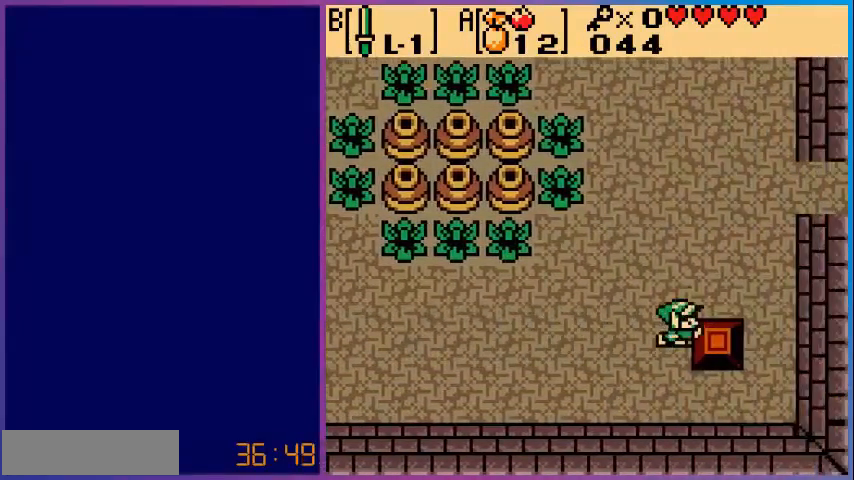
{"buttons": ["DPAD_UP", "DPAD_RIGHT"], "events": []}
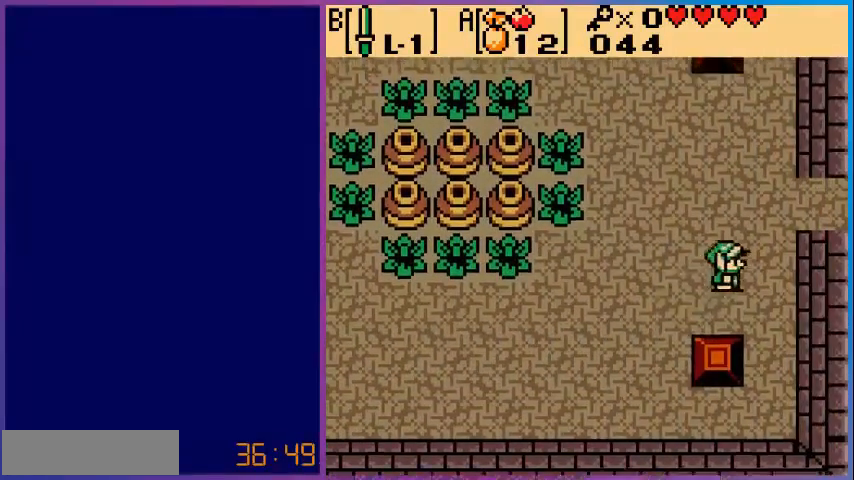
{"buttons": ["DPAD_RIGHT"], "events": [[400, "DPAD_UP", "up"]]}
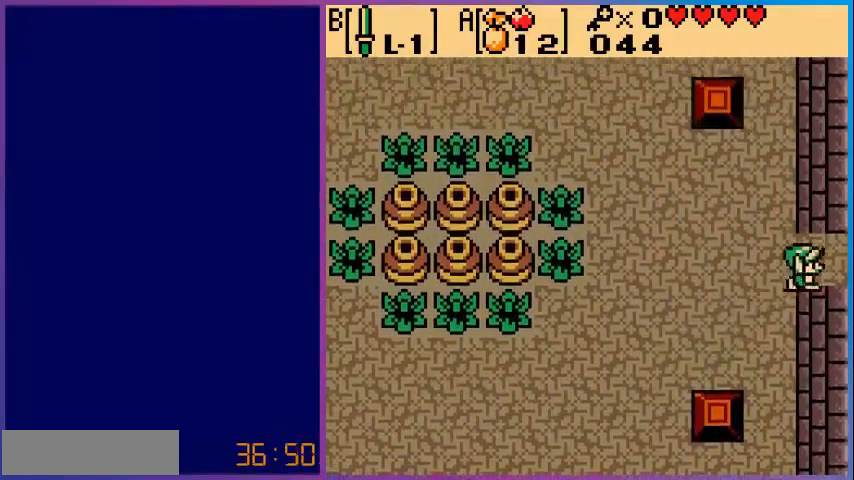
{"buttons": [], "events": [[440, "DPAD_RIGHT", "up"]]}
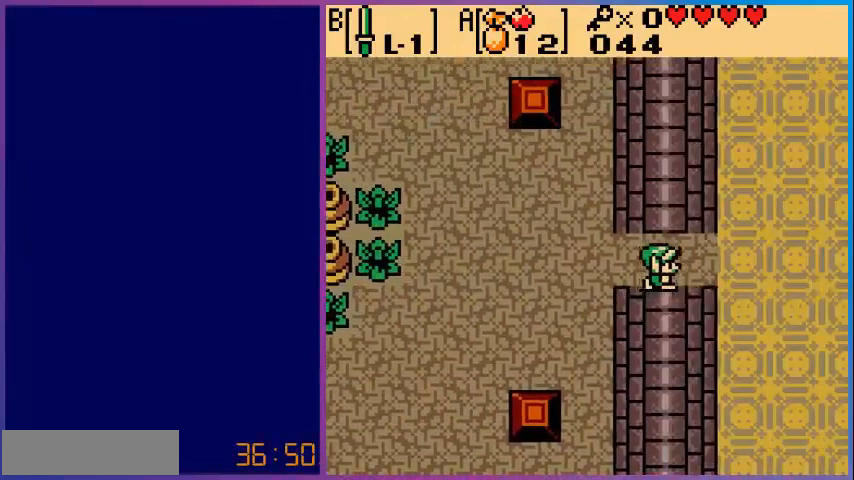
{"buttons": ["DPAD_RIGHT"], "events": [[200, "DPAD_RIGHT", "down"]]}
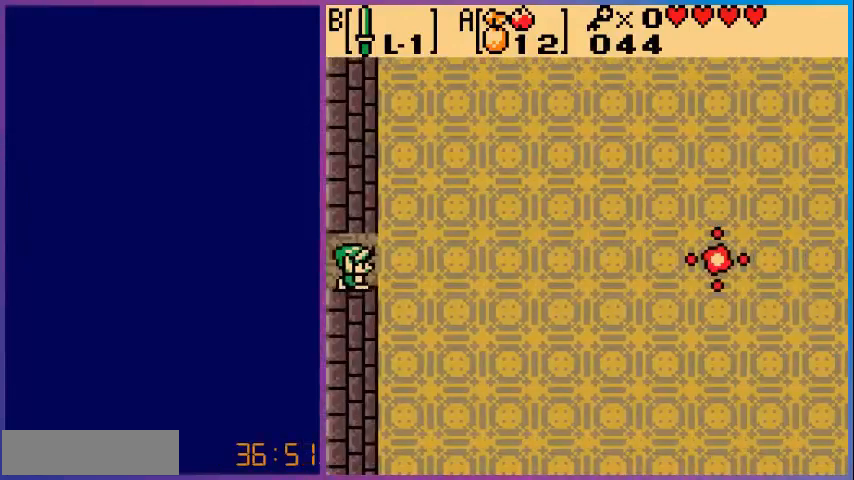
{"buttons": ["DPAD_DOWN", "DPAD_RIGHT"], "events": [[480, "DPAD_DOWN", "down"]]}
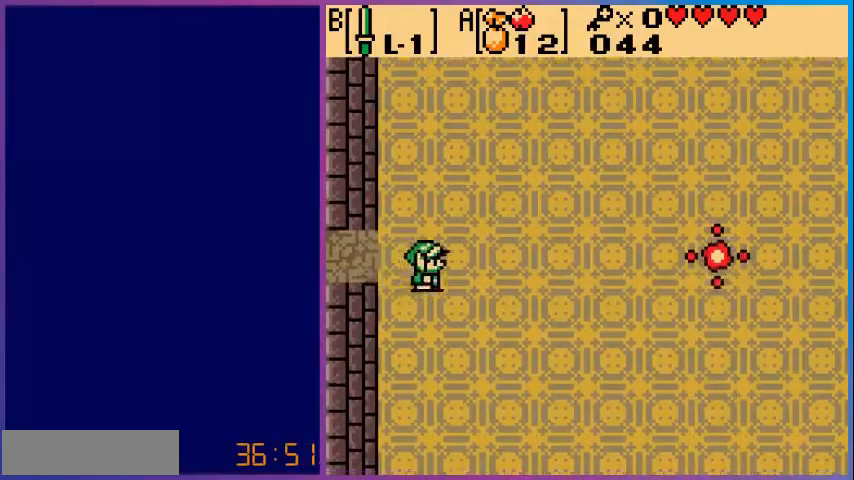
{"buttons": ["DPAD_RIGHT"], "events": [[440, "DPAD_DOWN", "up"]]}
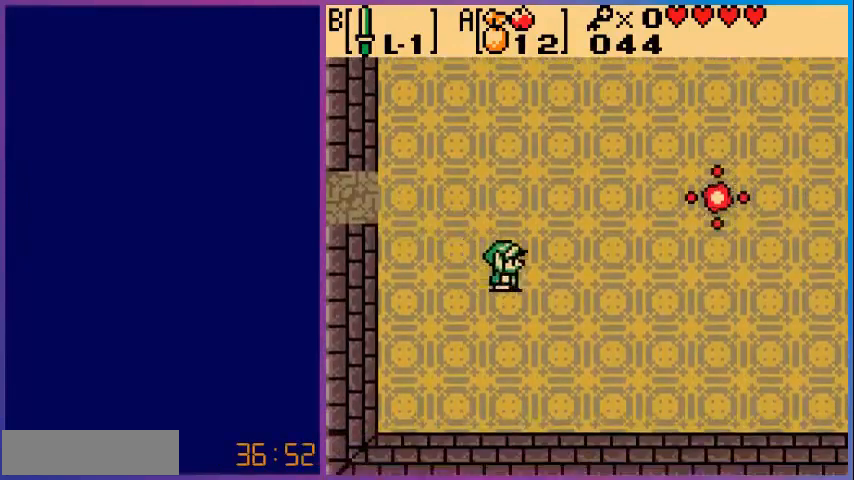
{"buttons": ["DPAD_RIGHT"], "events": []}
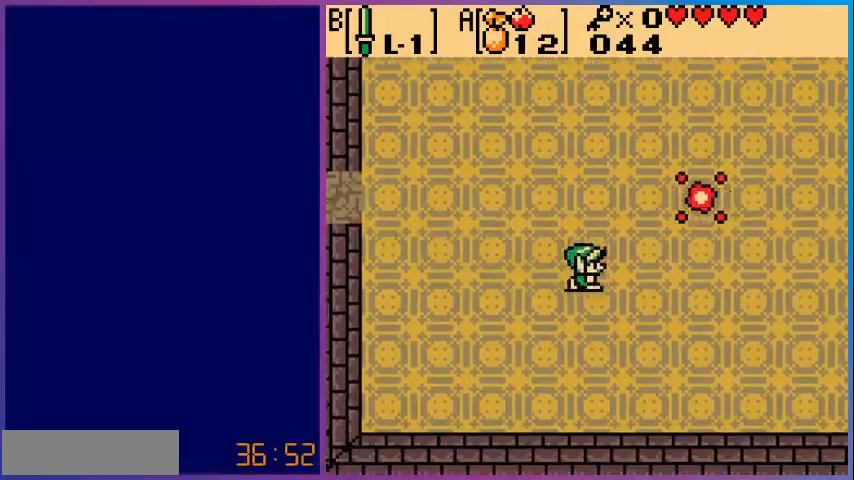
{"buttons": ["DPAD_RIGHT"], "events": []}
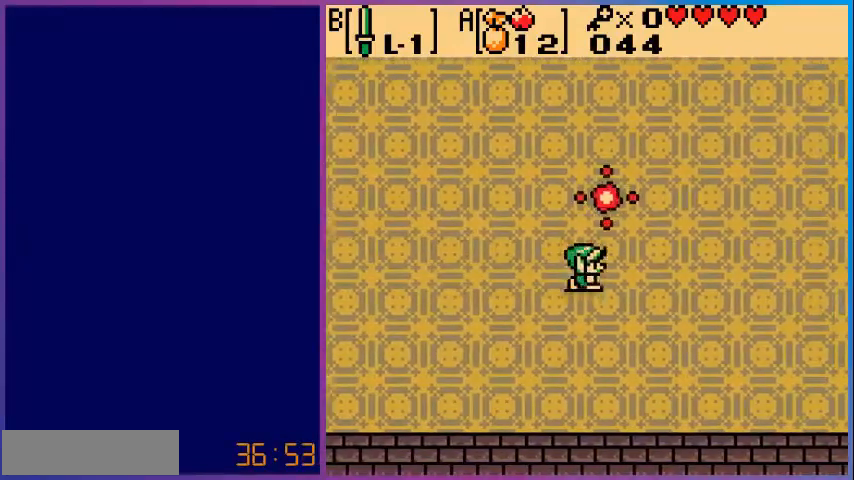
{"buttons": ["DPAD_RIGHT"], "events": []}
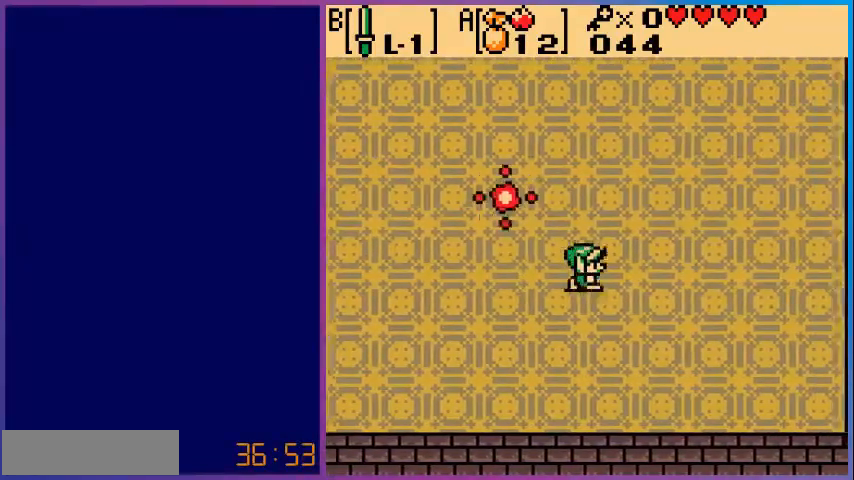
{"buttons": ["DPAD_RIGHT"], "events": []}
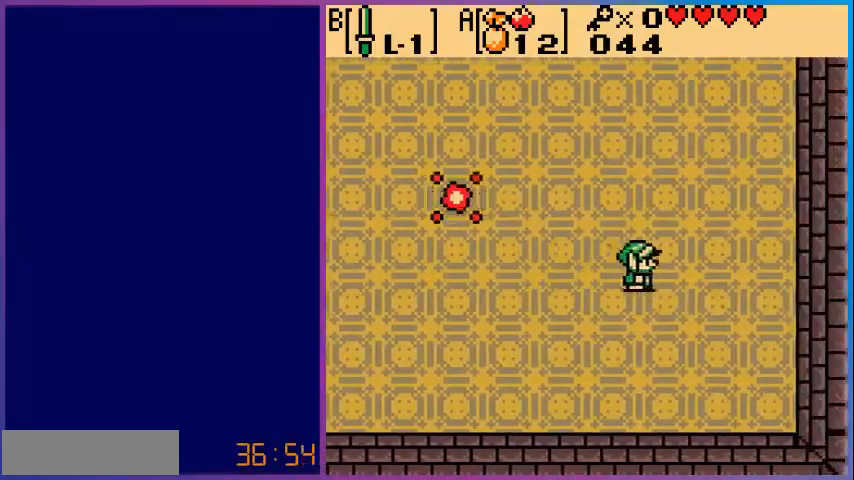
{"buttons": ["DPAD_UP"], "events": [[120, "DPAD_UP", "down"], [160, "DPAD_RIGHT", "up"]]}
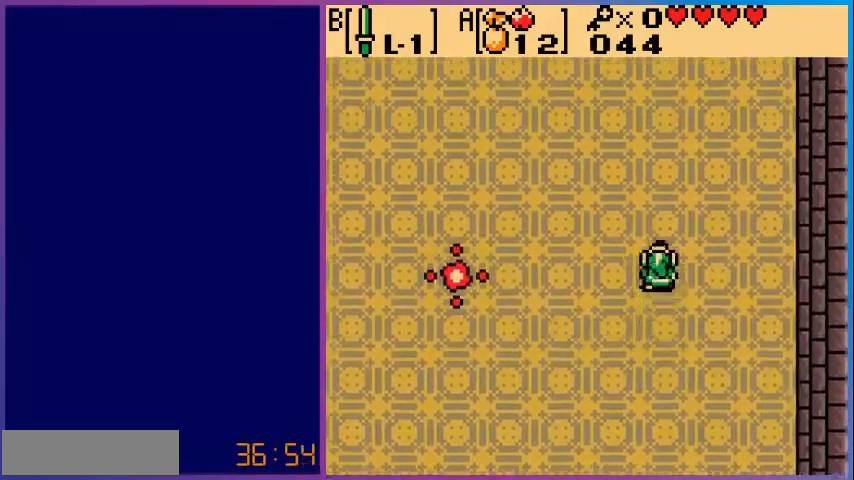
{"buttons": ["DPAD_UP", "DPAD_LEFT"], "events": [[120, "DPAD_LEFT", "down"]]}
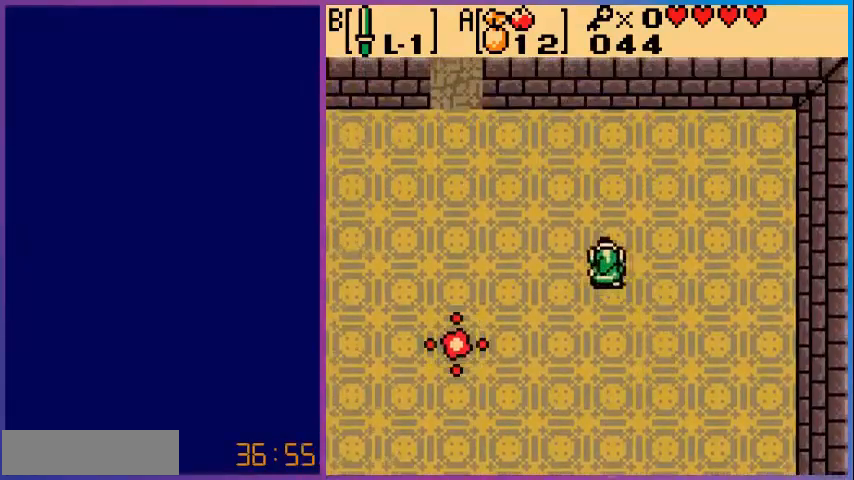
{"buttons": [], "events": [[200, "DPAD_UP", "up"], [320, "DPAD_LEFT", "up"]]}
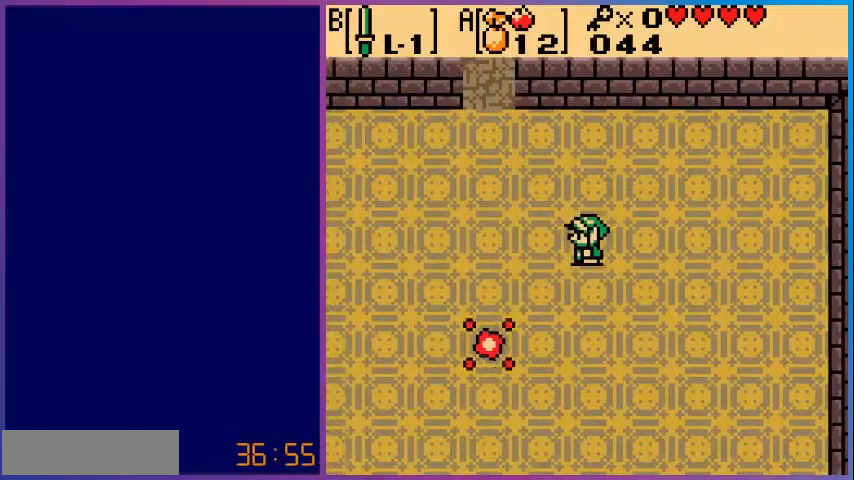
{"buttons": ["SELECT"], "events": [[440, "SELECT", "down"]]}
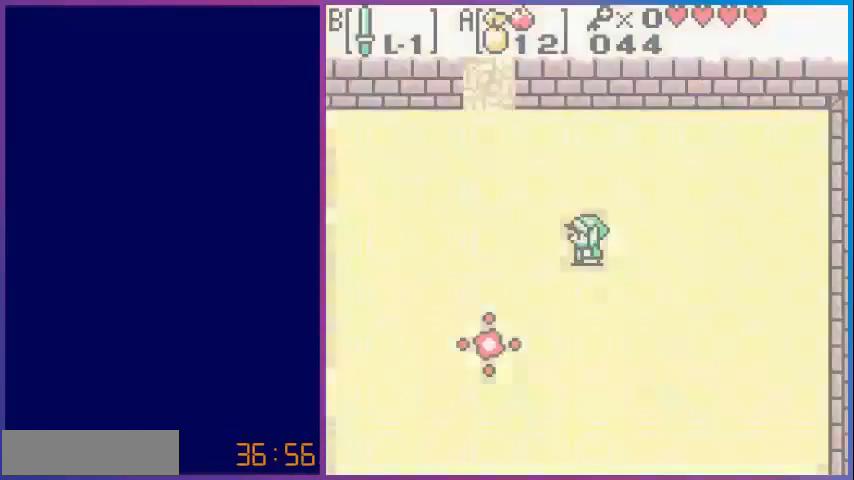
{"buttons": [], "events": [[40, "SELECT", "up"]]}
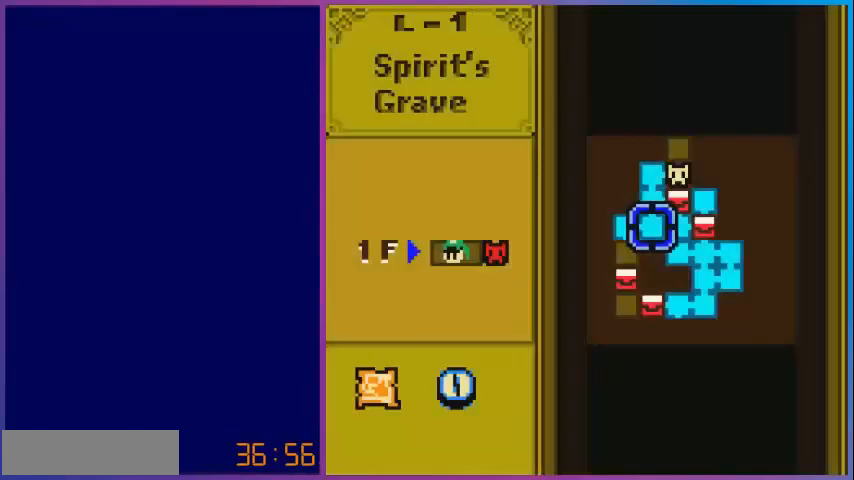
{"buttons": [], "events": []}
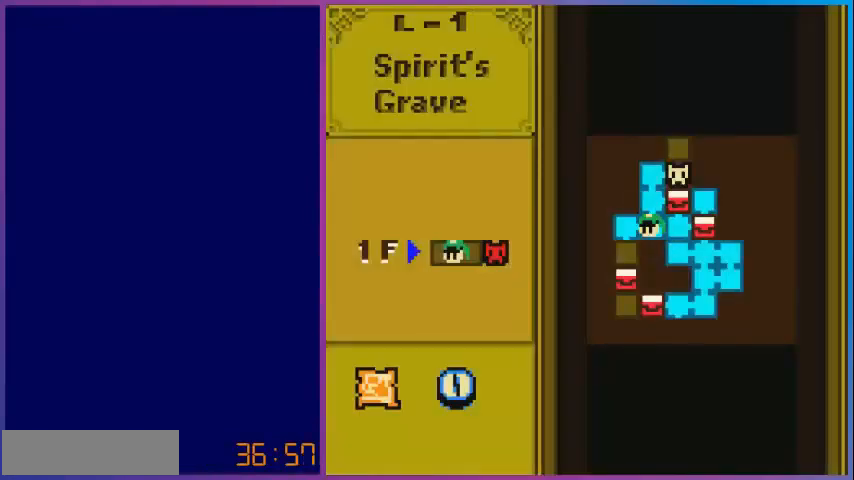
{"buttons": [], "events": []}
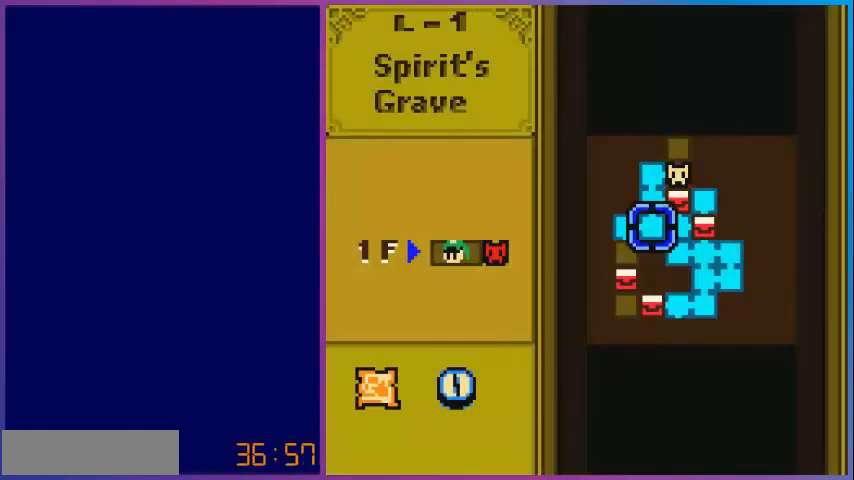
{"buttons": [], "events": []}